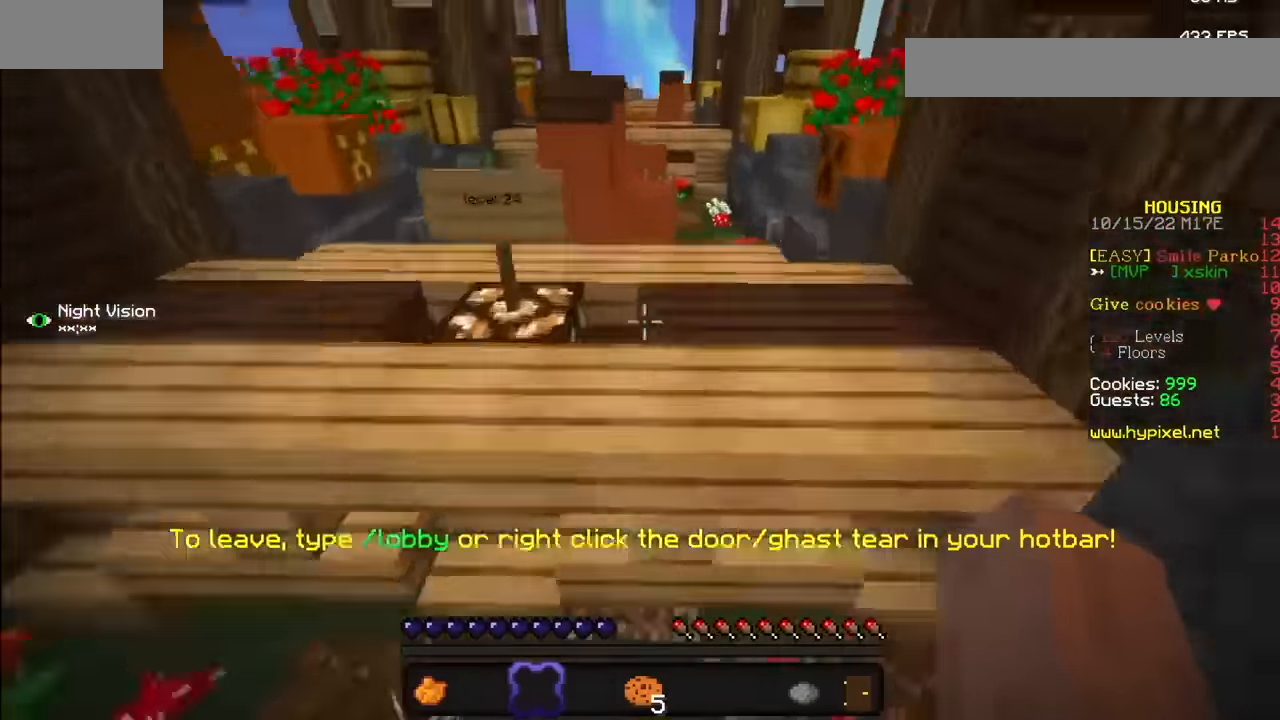
Gameplay with keyboard and mouse; each line is a JSON object with the keys and mouse buttons held at the frame after it. "events" lists presses ("down") and releases ("up") of "mouse_left" and "mouse_right" between this image and that frame as [ms after this image, input, new state], when the widget could be followed in between. "mouse_left", "mouse_right" = the "left", "right" buttons of the "mouse" list. No other keys are recorded. Fast repeated clicks can show as one long hold. Mouse movement is not recorded.
{"keys": [], "mouse": ["left"], "events": [[100, "mouse_left", "down"], [233, "mouse_left", "up"], [334, "mouse_left", "down"]]}
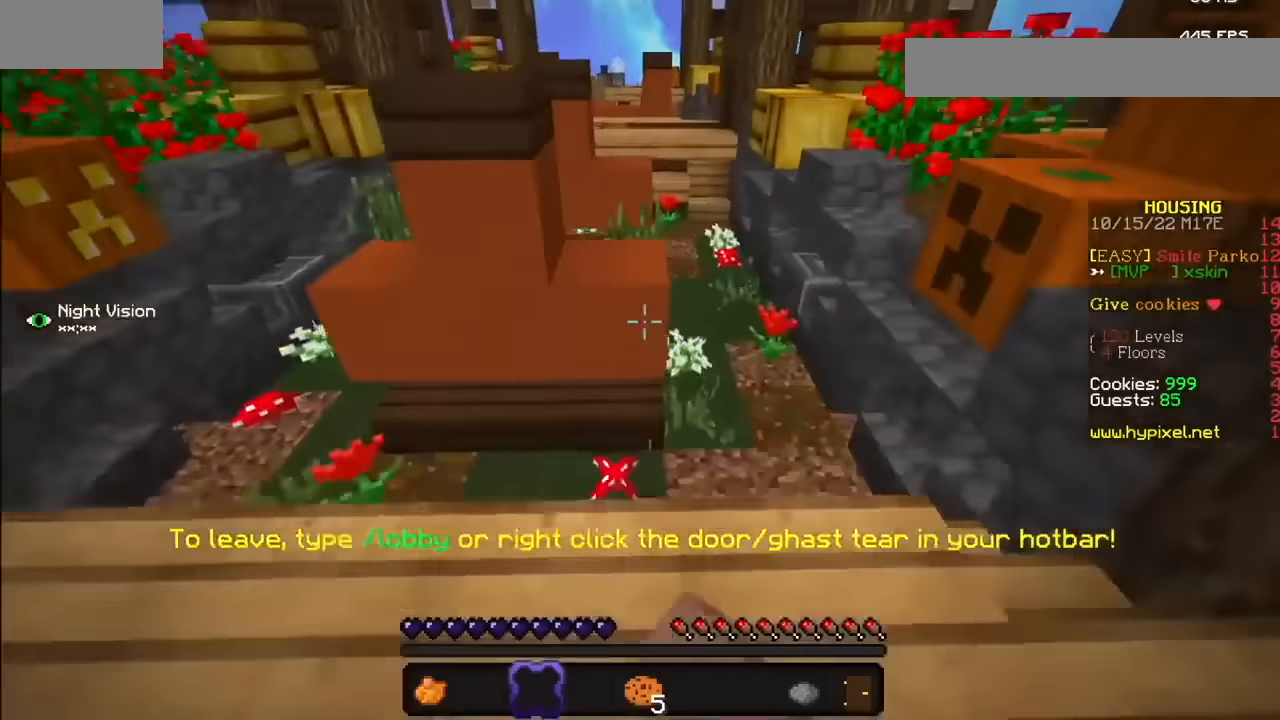
{"keys": [], "mouse": [], "events": [[67, "mouse_left", "up"]]}
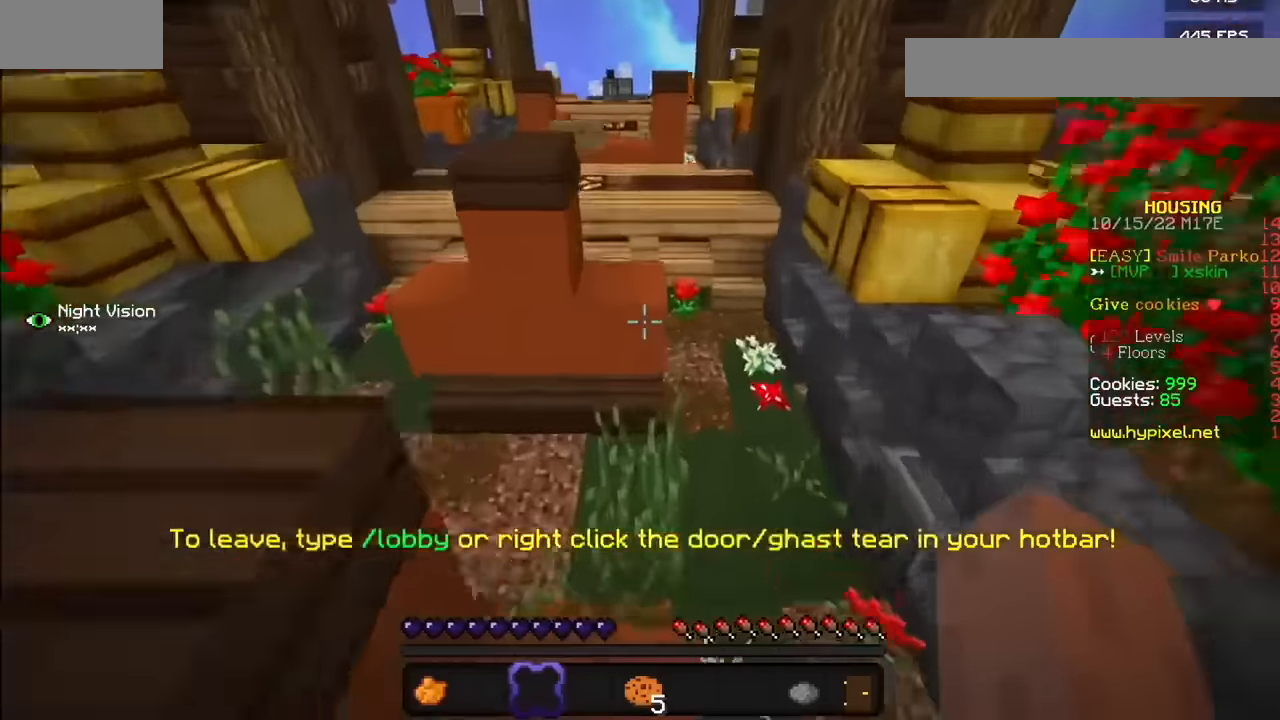
{"keys": [], "mouse": [], "events": []}
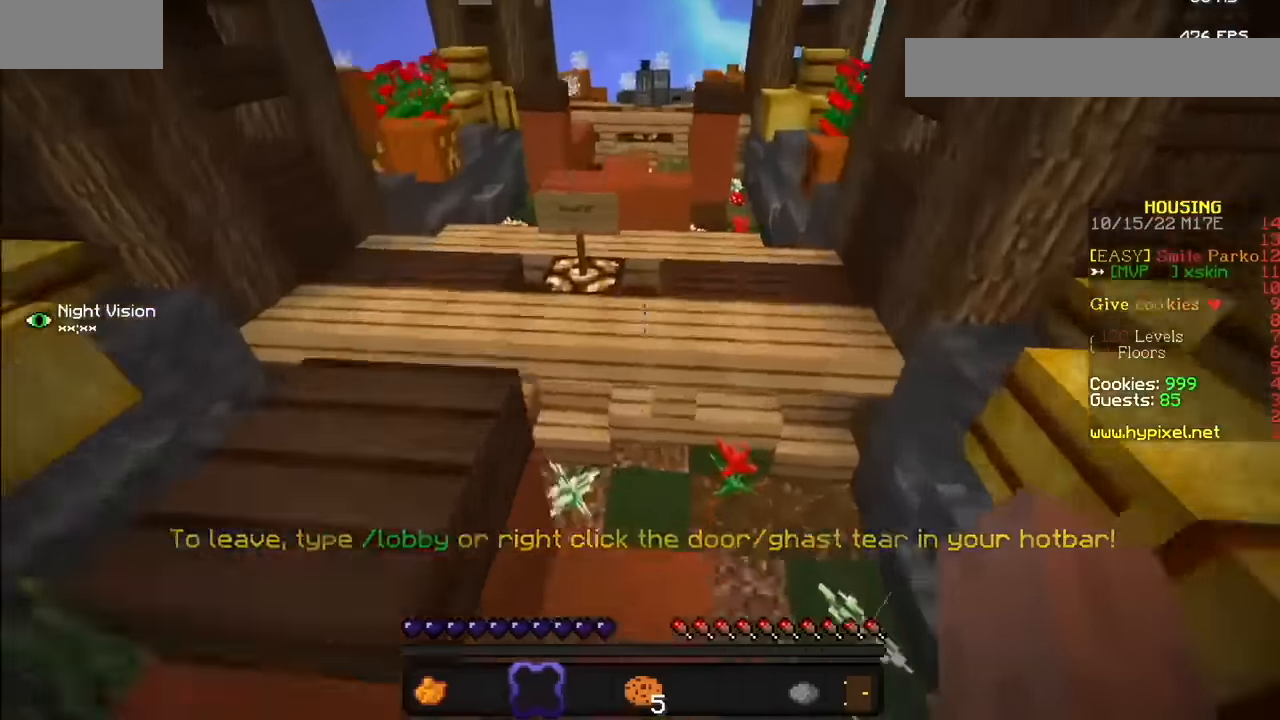
{"keys": [], "mouse": [], "events": []}
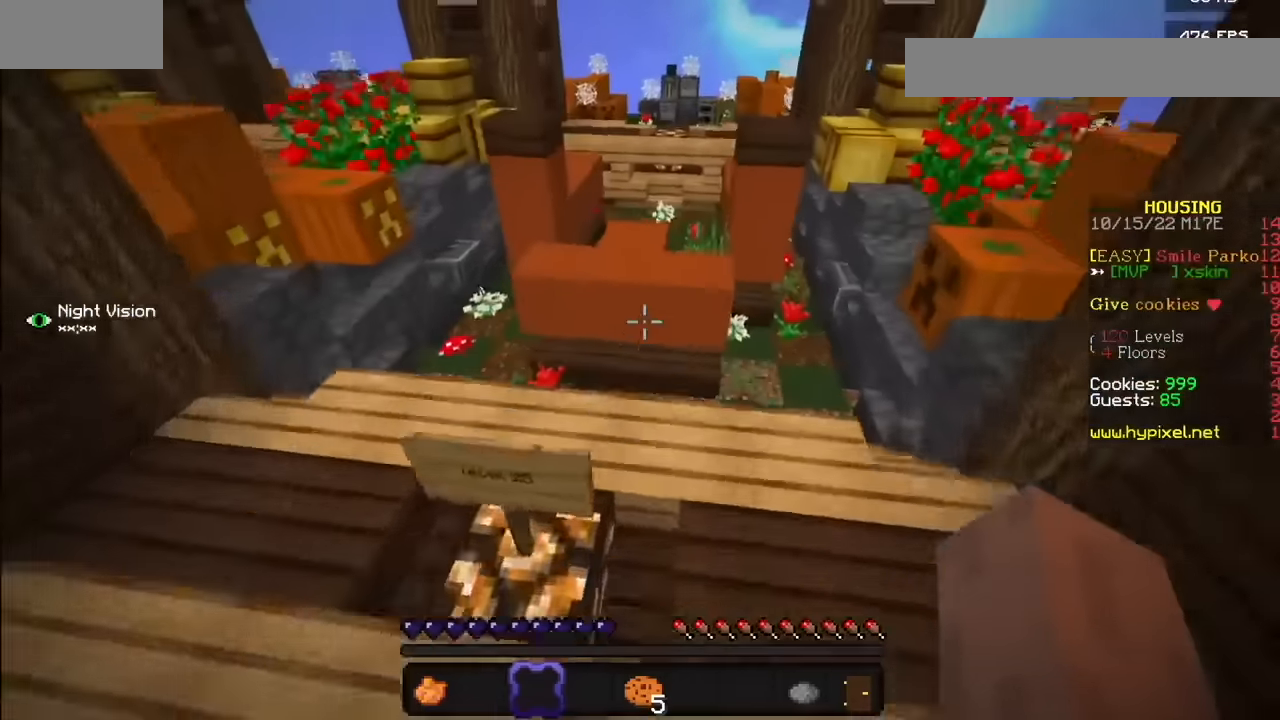
{"keys": [], "mouse": [], "events": []}
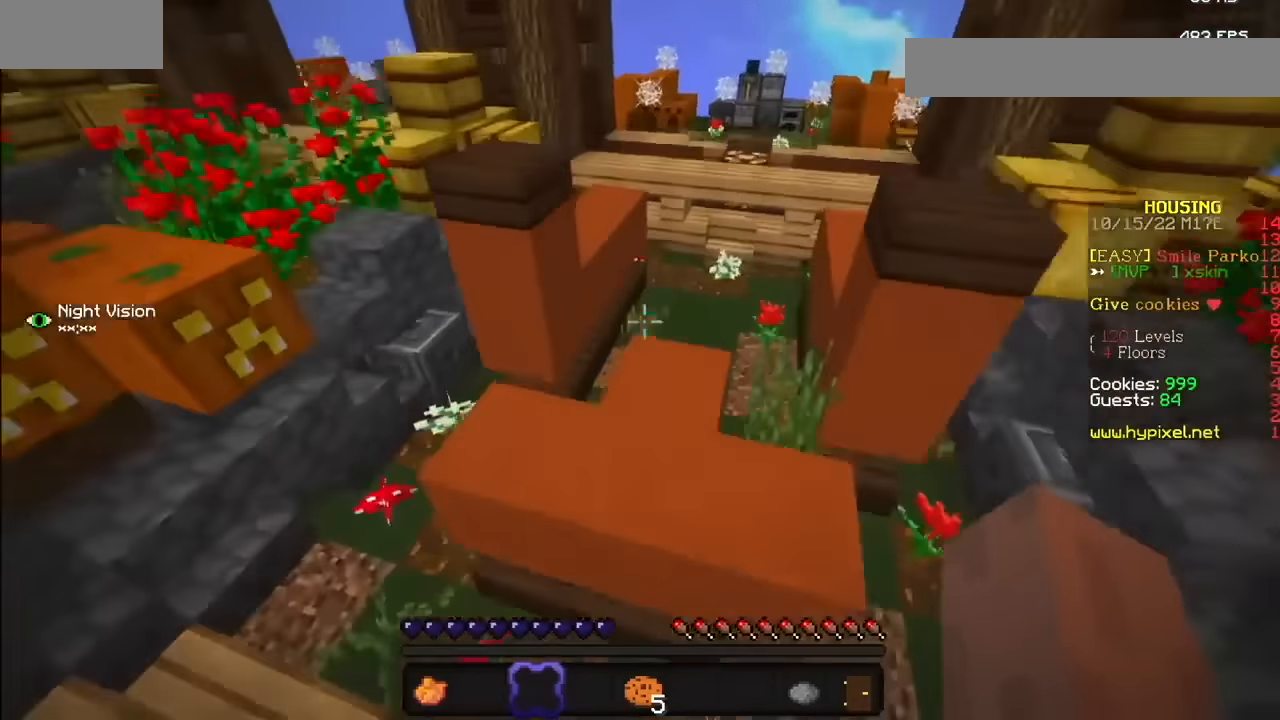
{"keys": [], "mouse": [], "events": []}
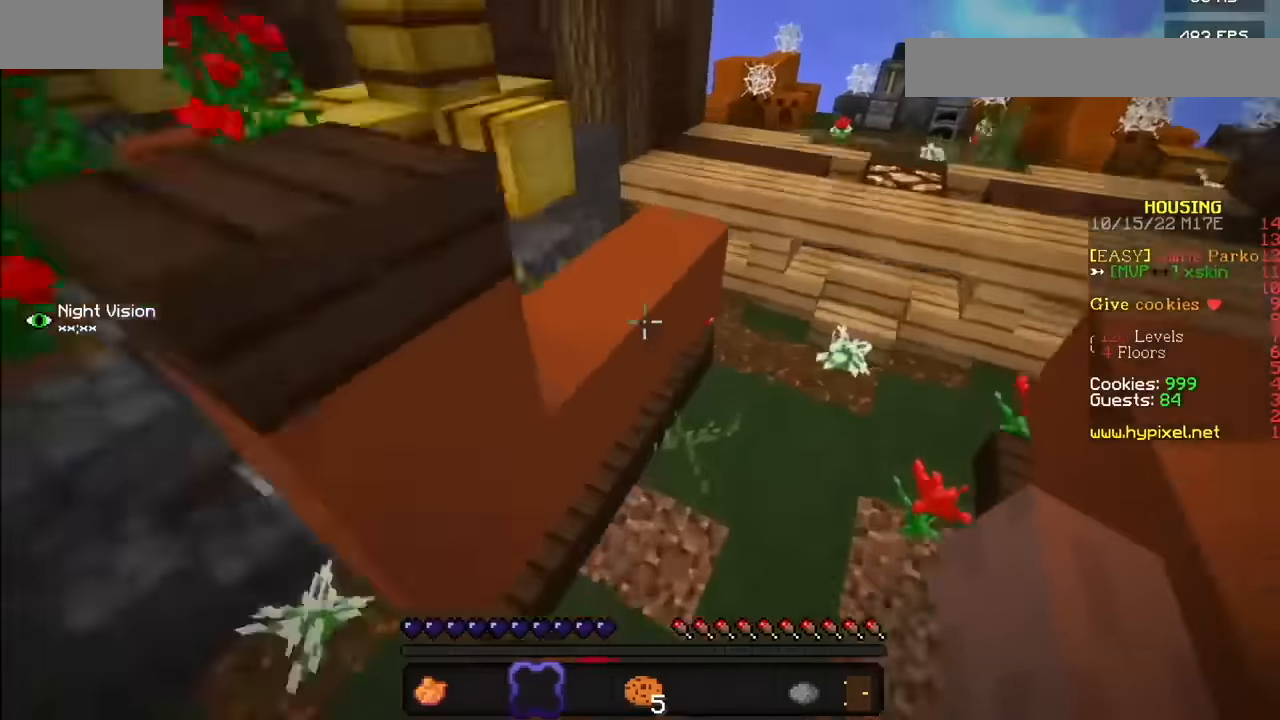
{"keys": [], "mouse": [], "events": []}
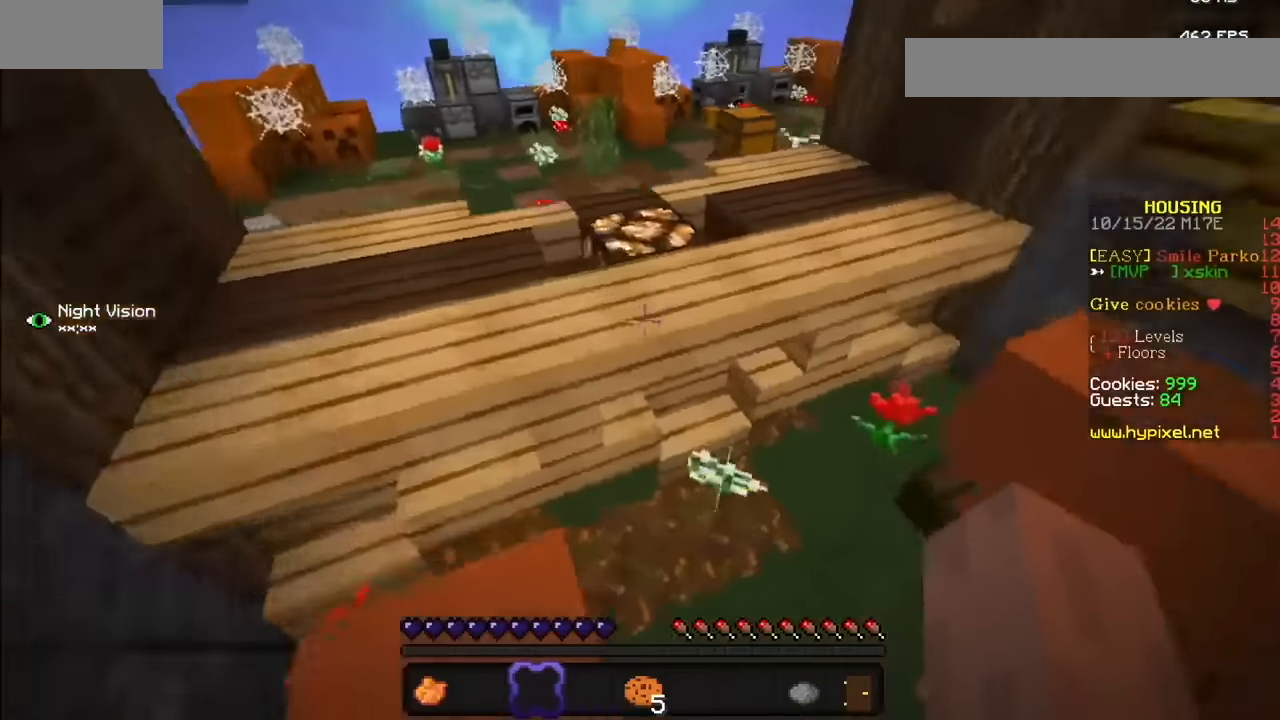
{"keys": [], "mouse": [], "events": []}
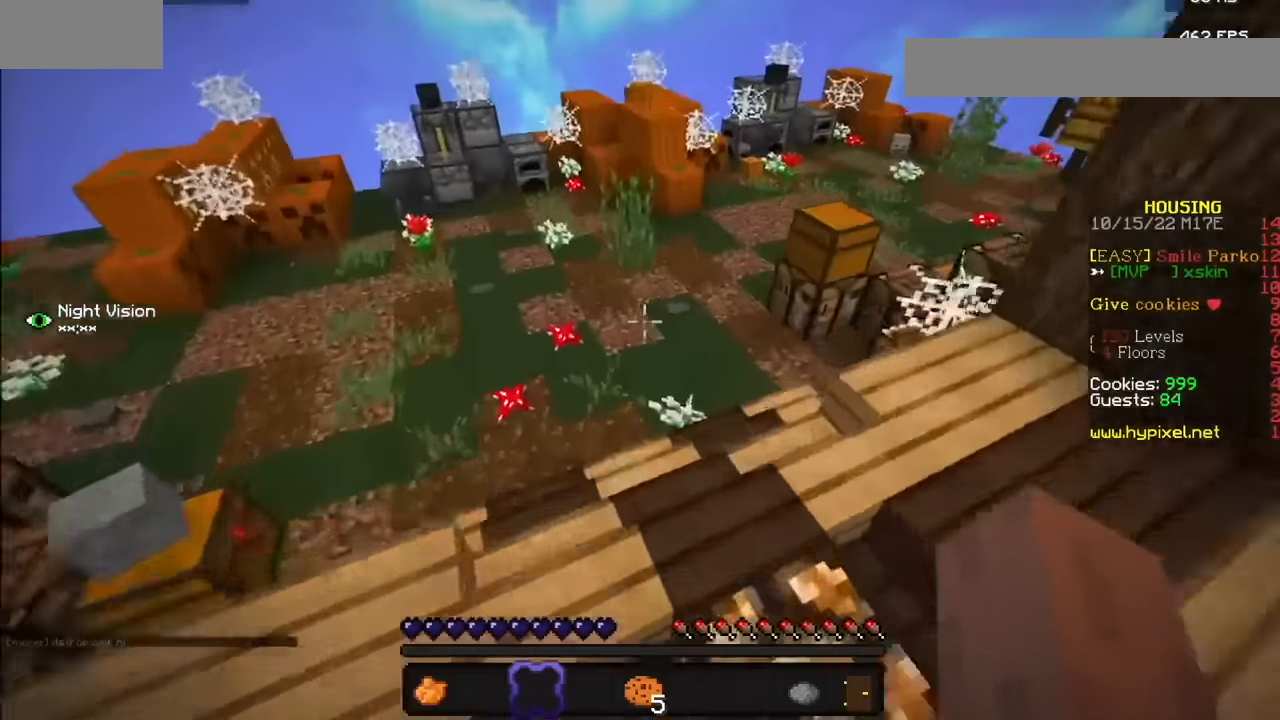
{"keys": [], "mouse": [], "events": []}
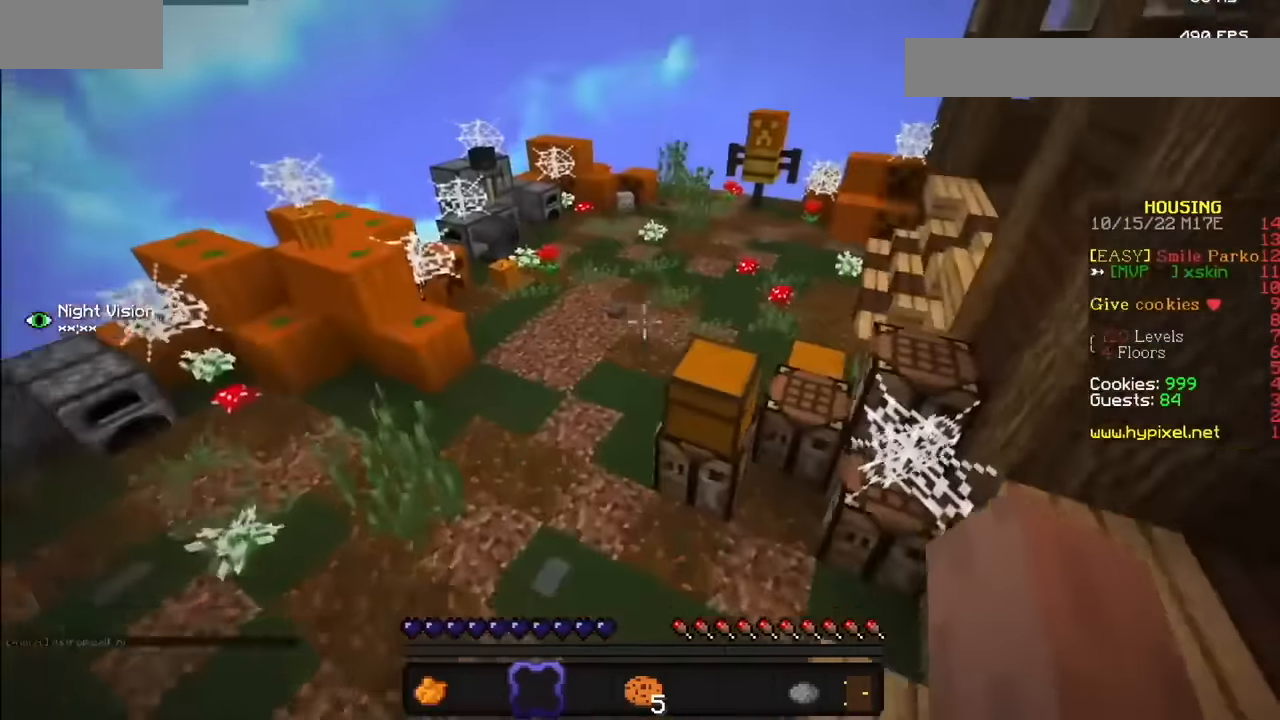
{"keys": [], "mouse": [], "events": []}
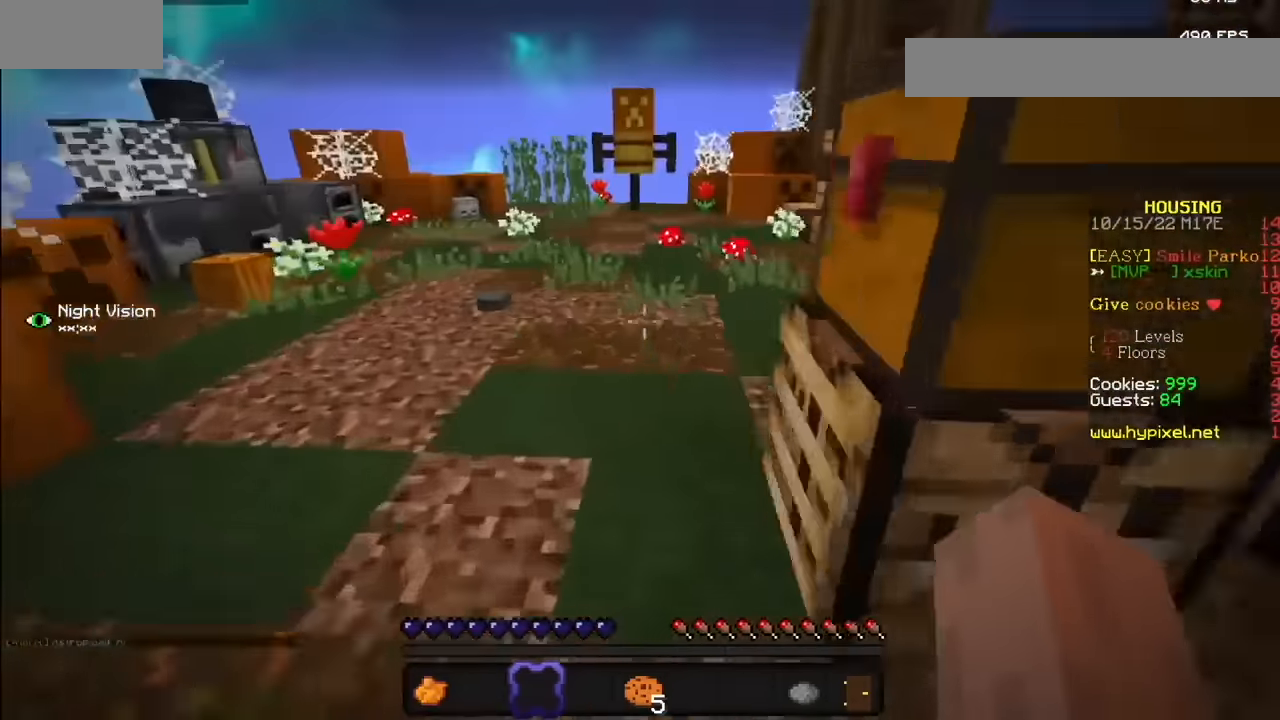
{"keys": [], "mouse": [], "events": [[66, "mouse_left", "down"], [233, "mouse_left", "up"], [300, "mouse_left", "down"], [467, "mouse_left", "up"]]}
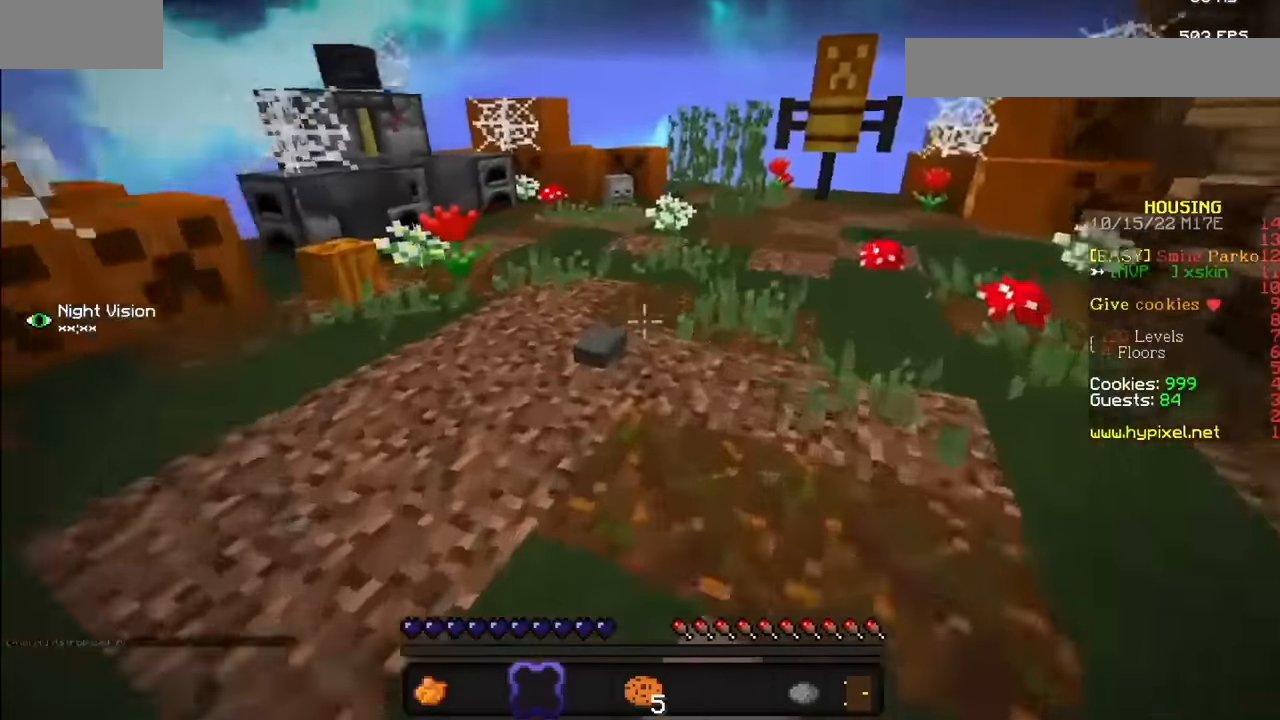
{"keys": [], "mouse": [], "events": [[67, "mouse_left", "down"], [234, "mouse_left", "up"]]}